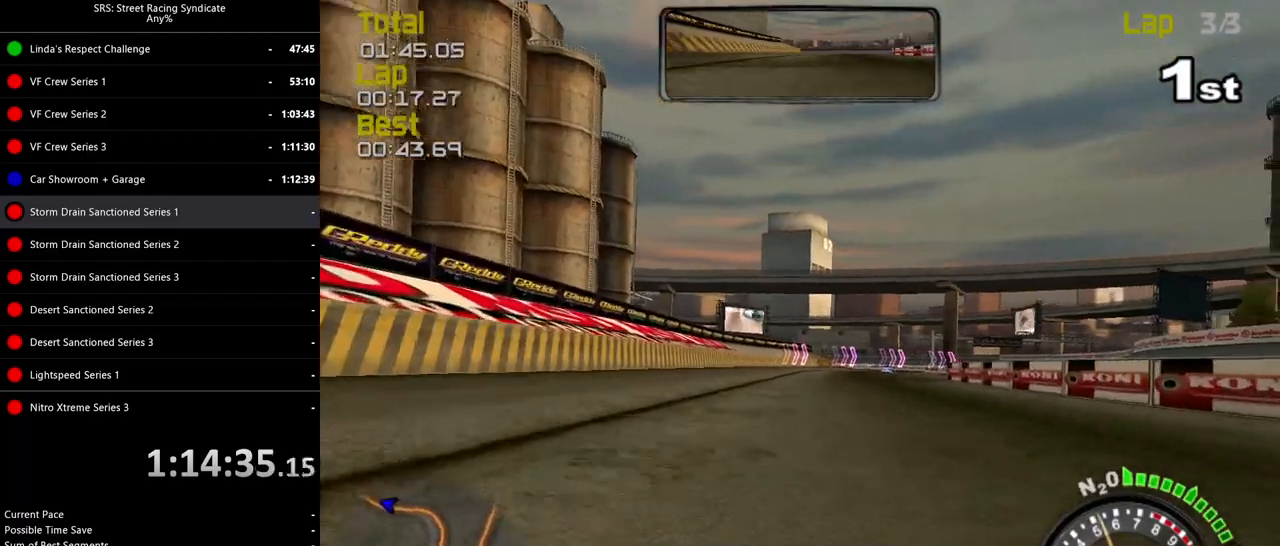
Gameplay with a controller (PlayStation layout); each line is a JSON object with the inputs held at the frame after it. "events" lists button and stick changes between this image and that frame as [ms after this image, input, new state], when the widget could be followed in between. Not read: right_stick.
{"buttons": ["R2"], "left_stick": "up-right", "events": []}
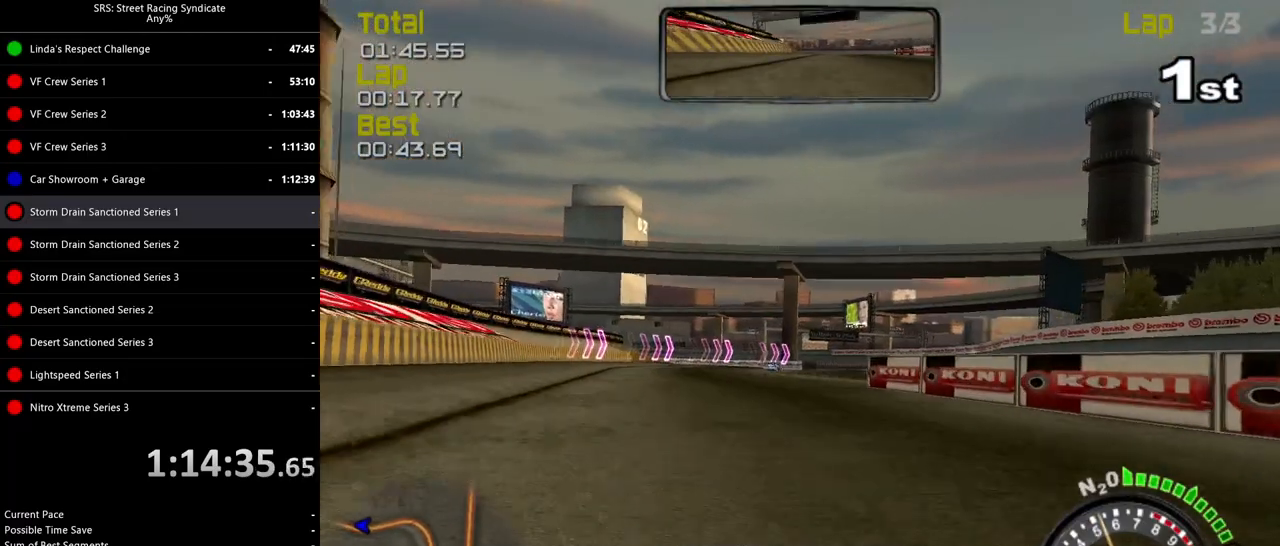
{"buttons": ["R2"], "left_stick": "up-right", "events": []}
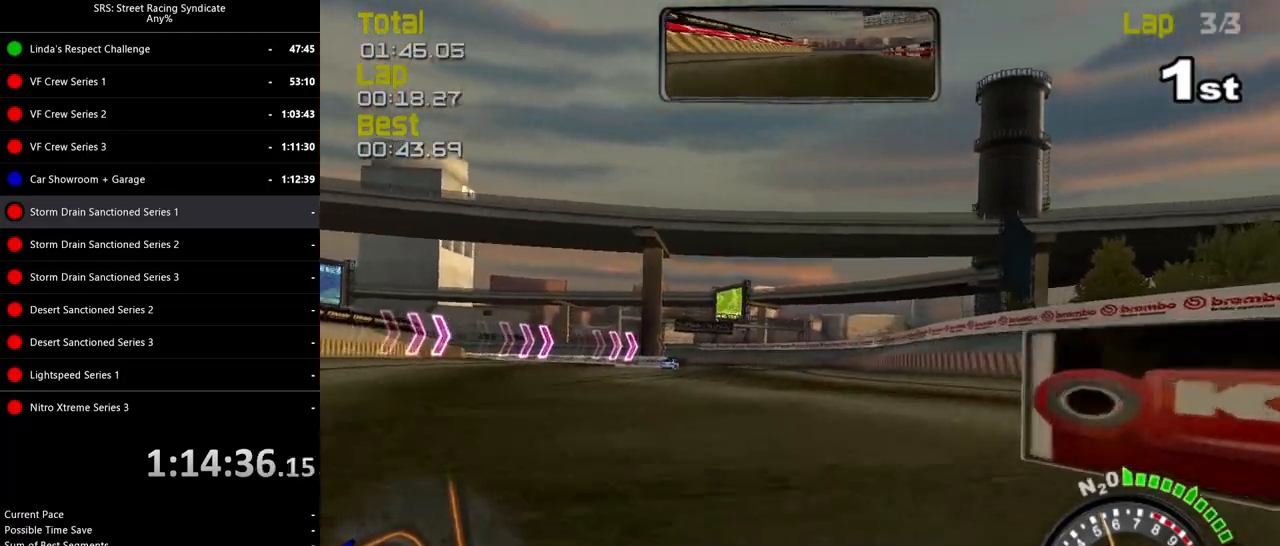
{"buttons": ["R2"], "left_stick": "center", "events": [[167, "left_stick", "center"]]}
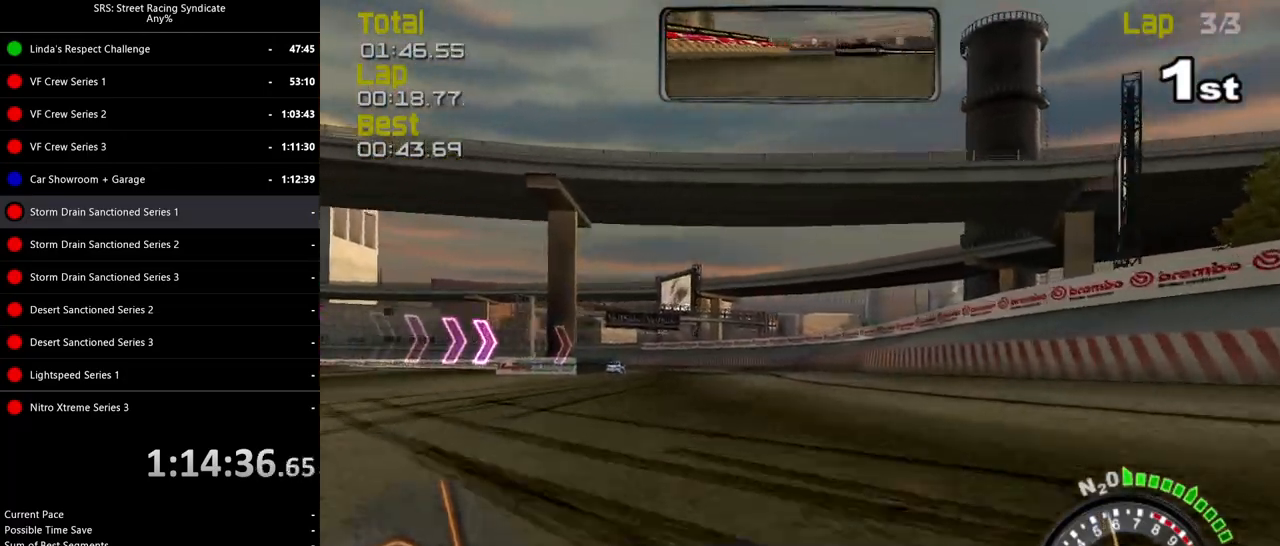
{"buttons": ["R2"], "left_stick": "left", "events": [[217, "left_stick", "left"], [400, "left_stick", "center"], [501, "left_stick", "left"]]}
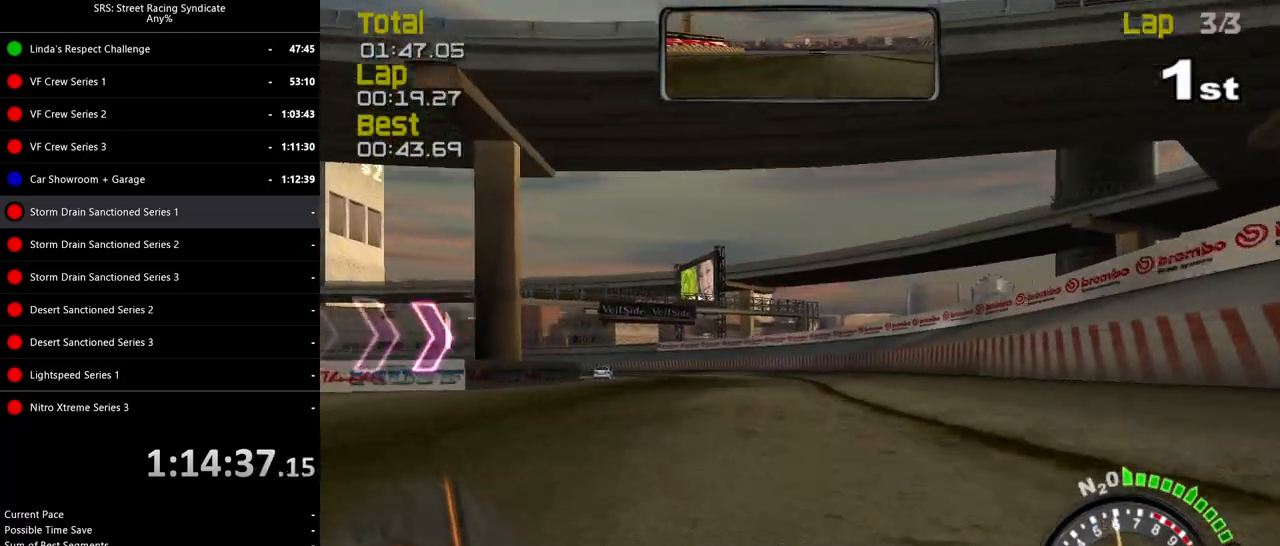
{"buttons": ["R2"], "left_stick": "center", "events": [[467, "left_stick", "center"]]}
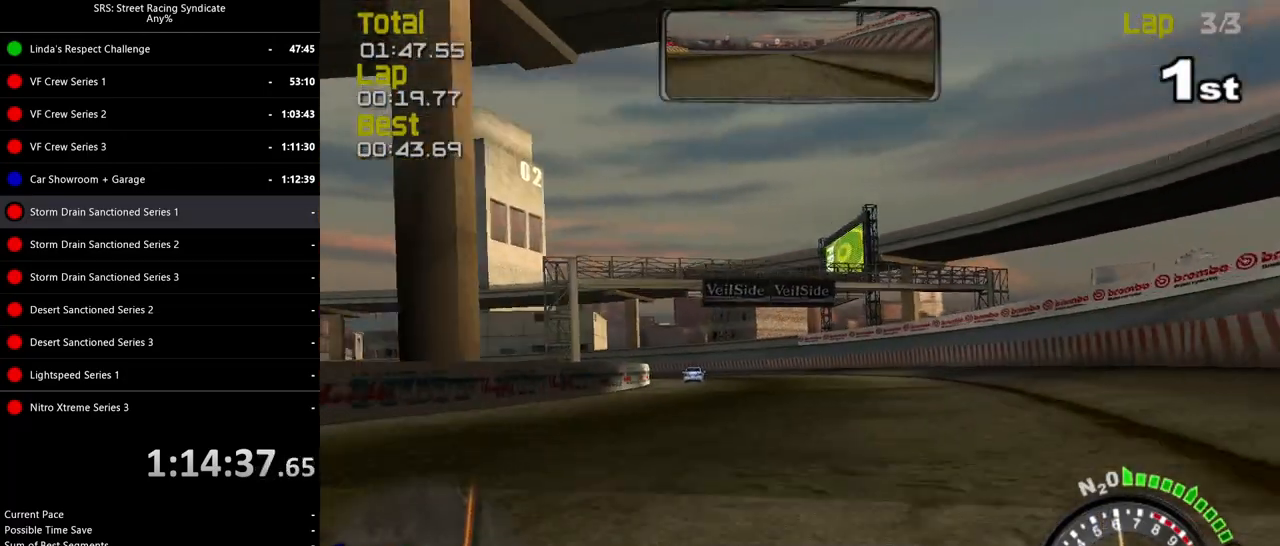
{"buttons": ["R2"], "left_stick": "up-left", "events": [[100, "left_stick", "up-left"]]}
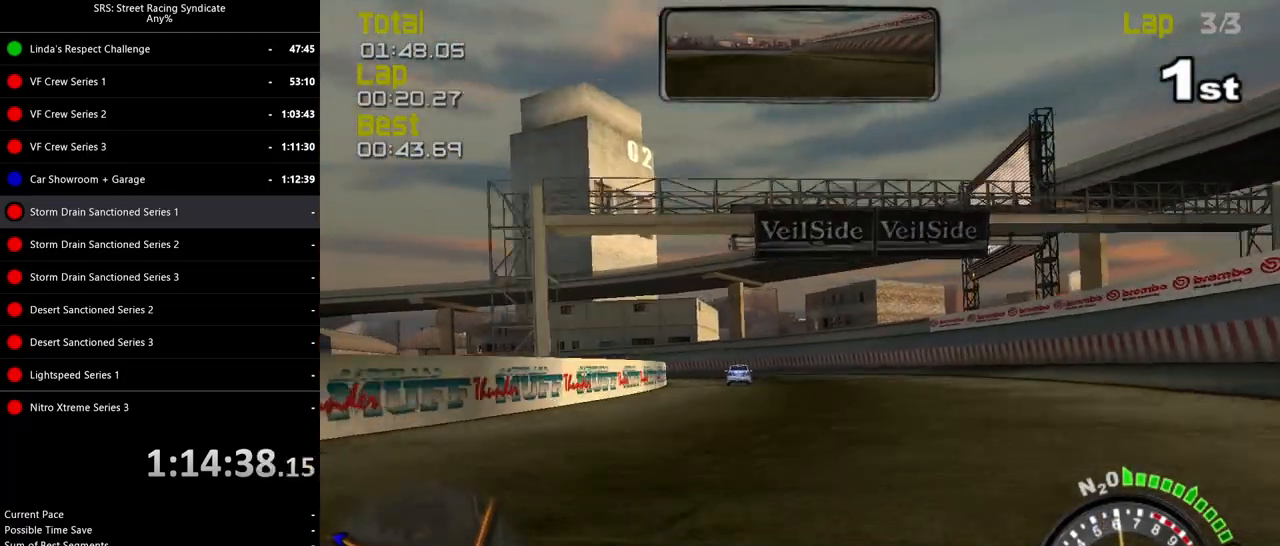
{"buttons": ["R2"], "left_stick": "up-left", "events": [[401, "left_stick", "left"], [501, "left_stick", "up-left"]]}
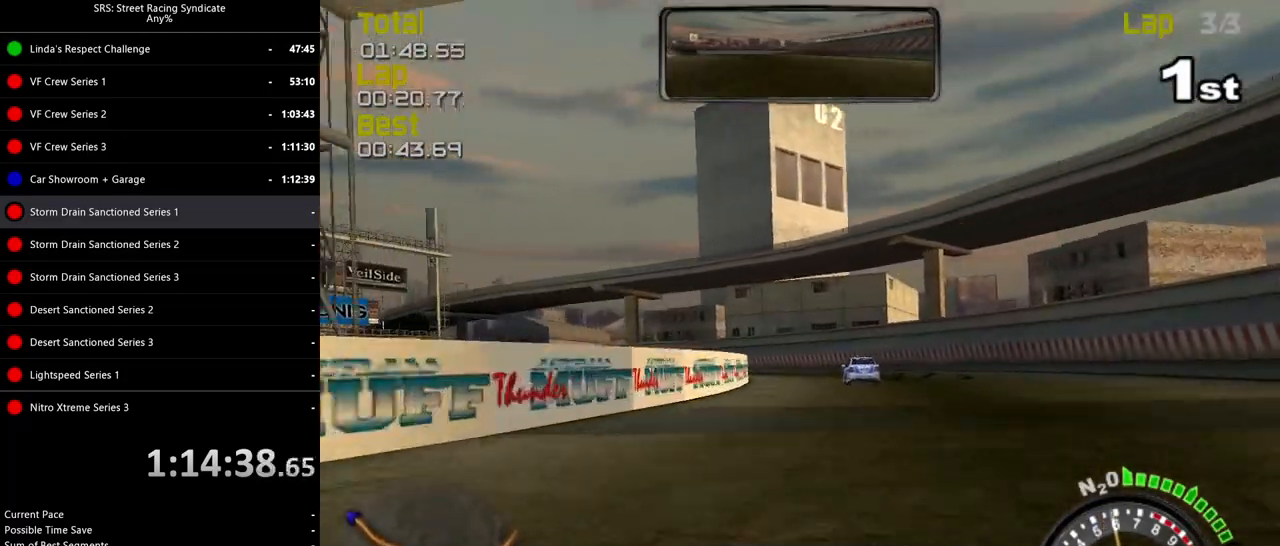
{"buttons": ["R2"], "left_stick": "up-left", "events": []}
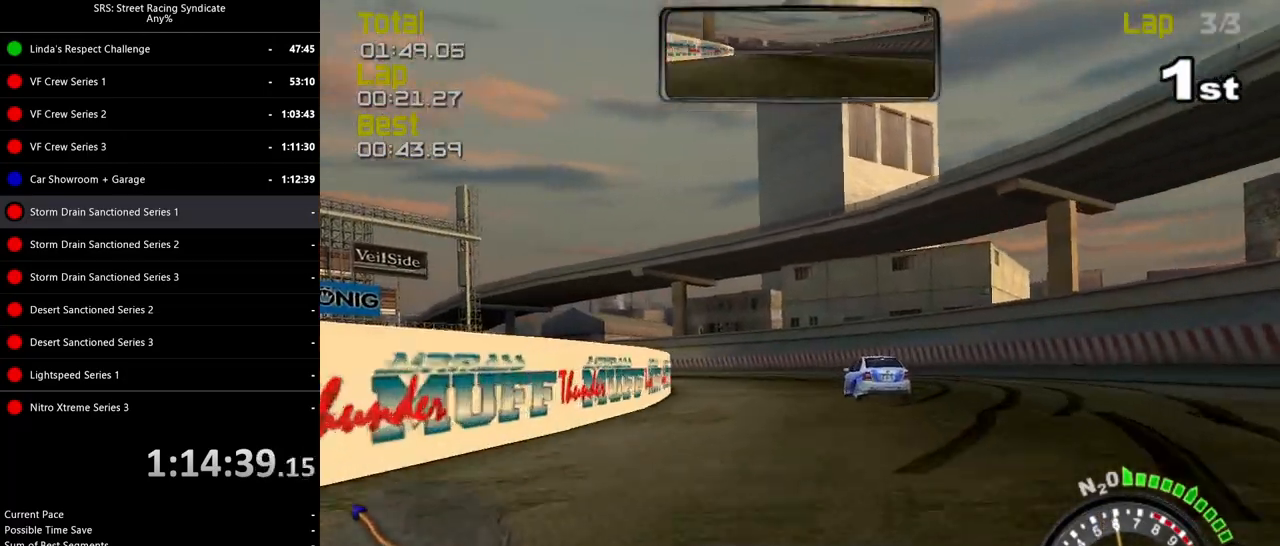
{"buttons": ["R2"], "left_stick": "up-left", "events": []}
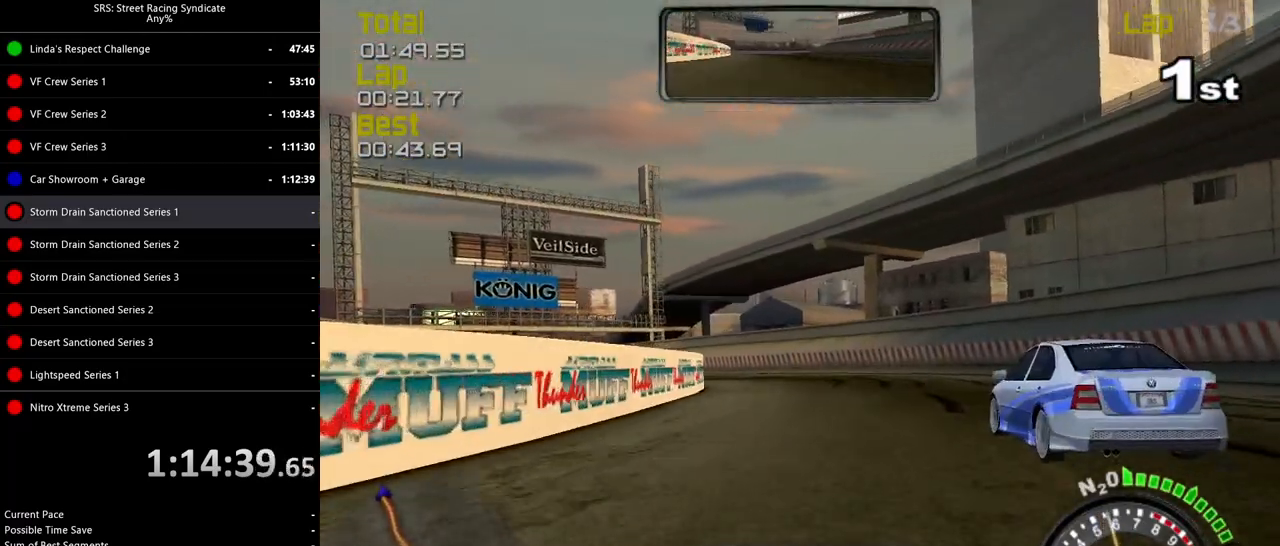
{"buttons": ["R2"], "left_stick": "up-left", "events": []}
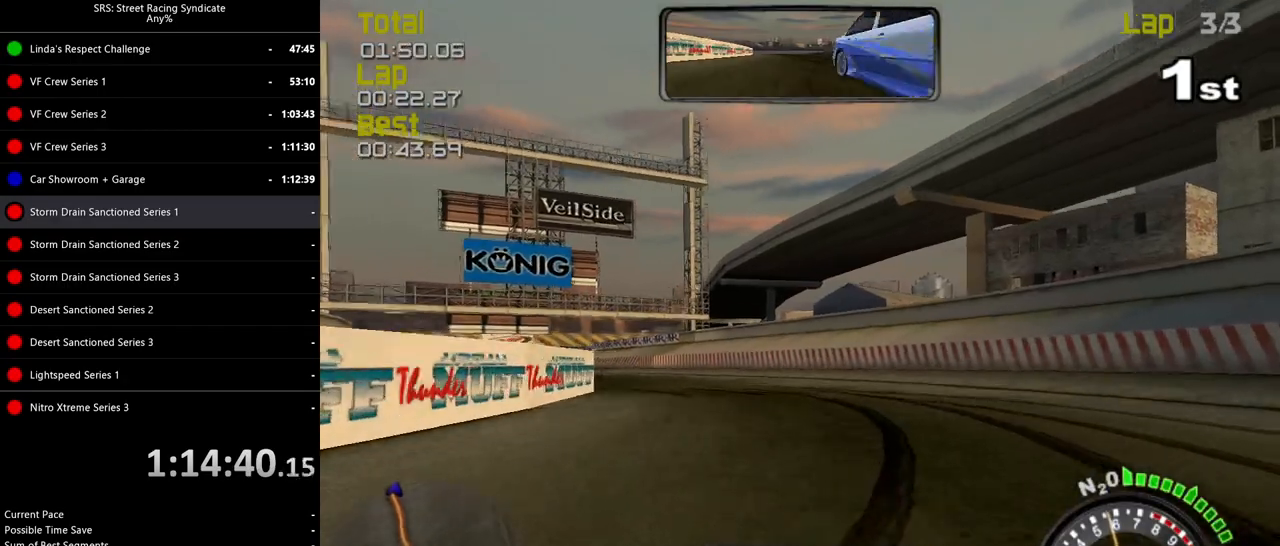
{"buttons": ["R2"], "left_stick": "up-left", "events": []}
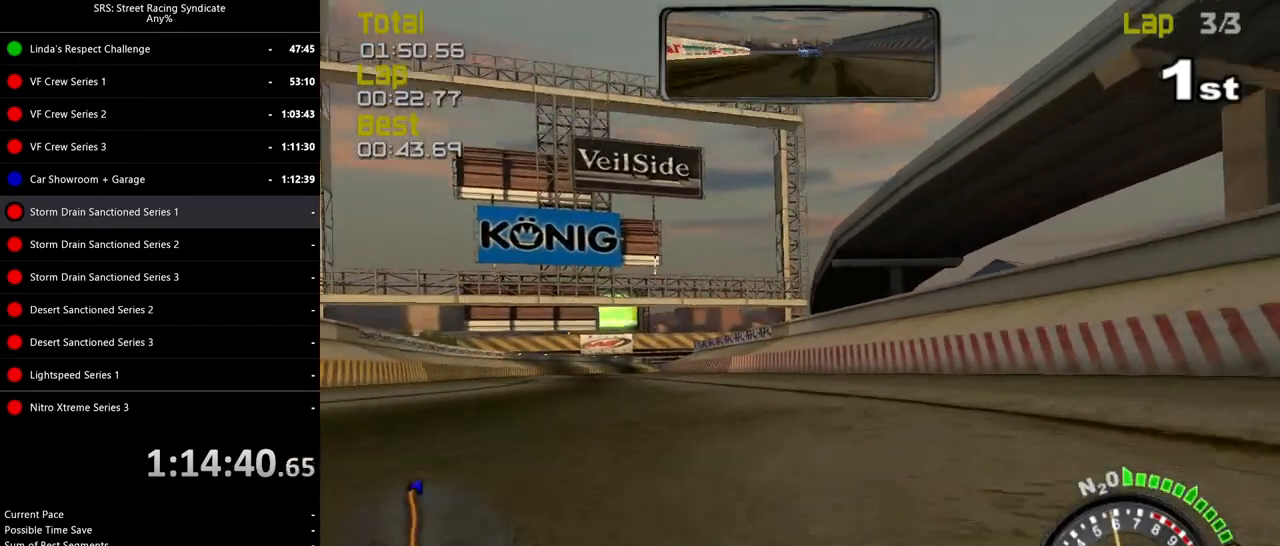
{"buttons": ["R2"], "left_stick": "left", "events": [[334, "left_stick", "left"]]}
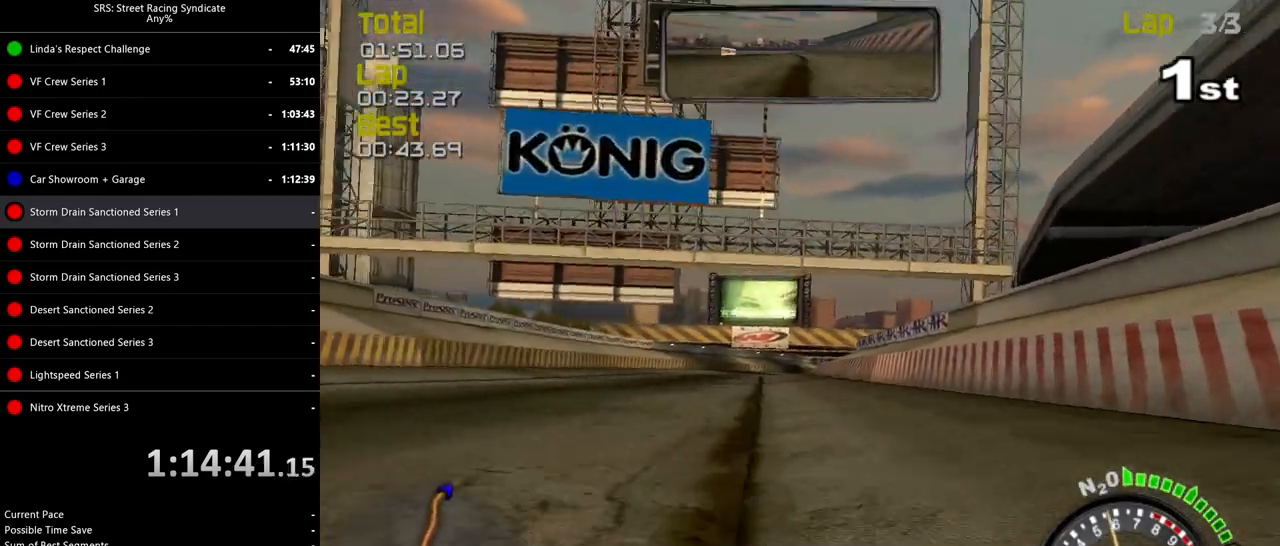
{"buttons": ["R2"], "left_stick": "center", "events": [[200, "left_stick", "center"]]}
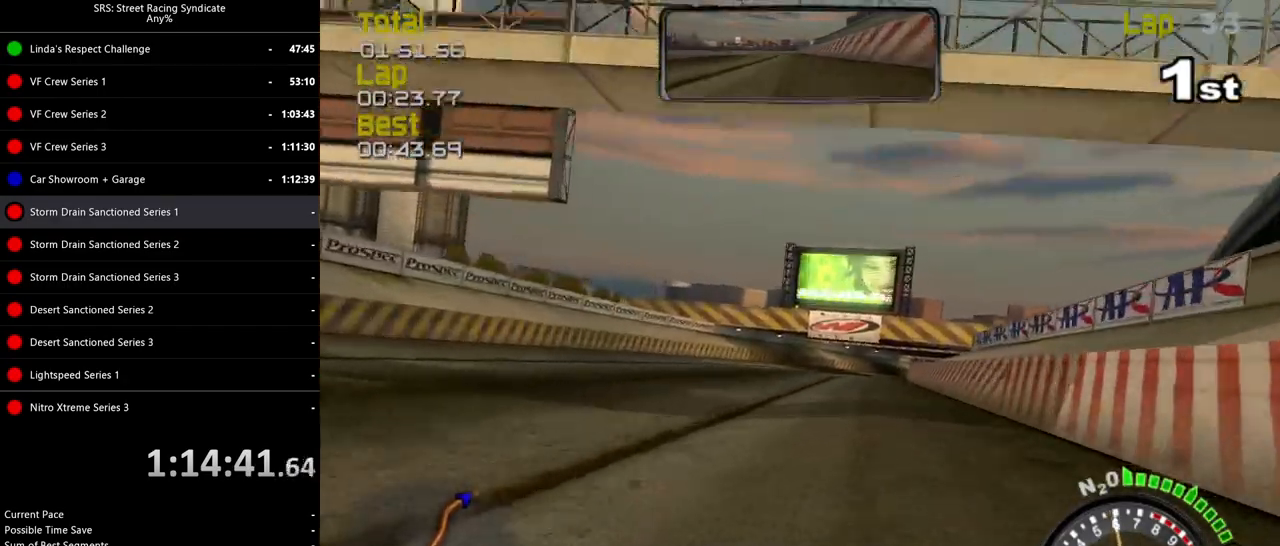
{"buttons": ["R2"], "left_stick": "center", "events": [[33, "left_stick", "right"], [150, "left_stick", "center"], [334, "left_stick", "right"], [434, "left_stick", "center"]]}
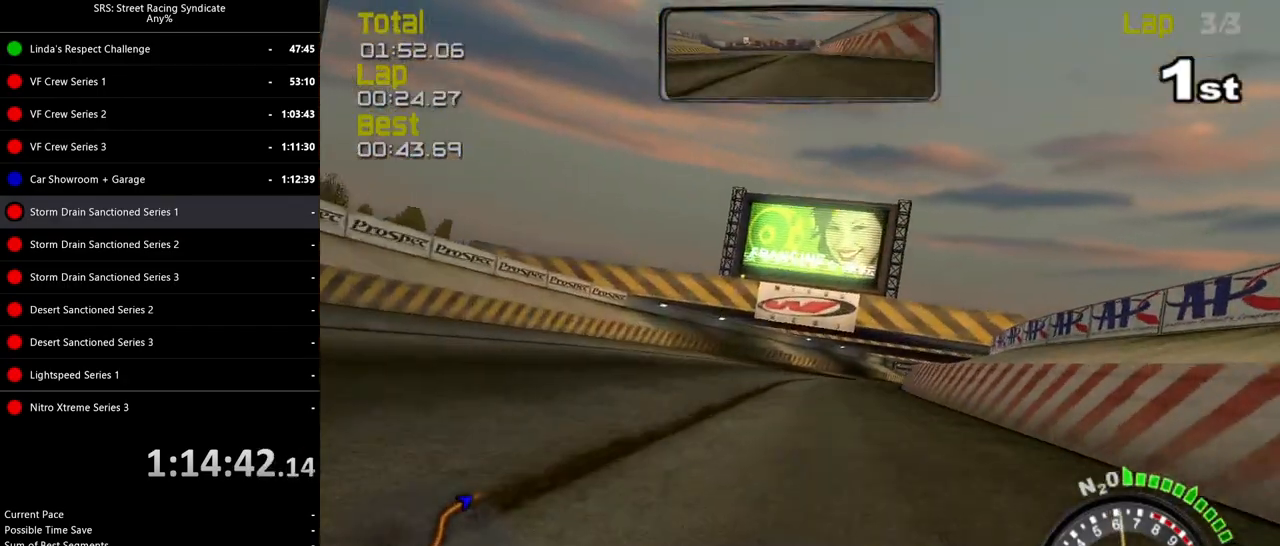
{"buttons": ["R2"], "left_stick": "center", "events": [[200, "left_stick", "up-right"], [383, "left_stick", "center"]]}
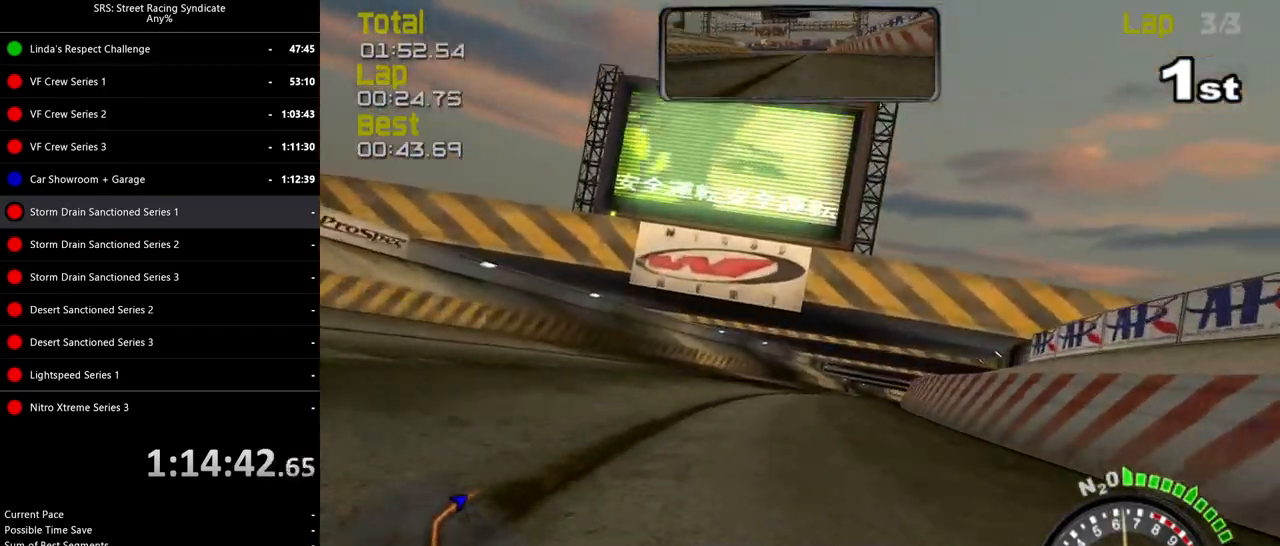
{"buttons": ["R2"], "left_stick": "right", "events": [[184, "left_stick", "right"]]}
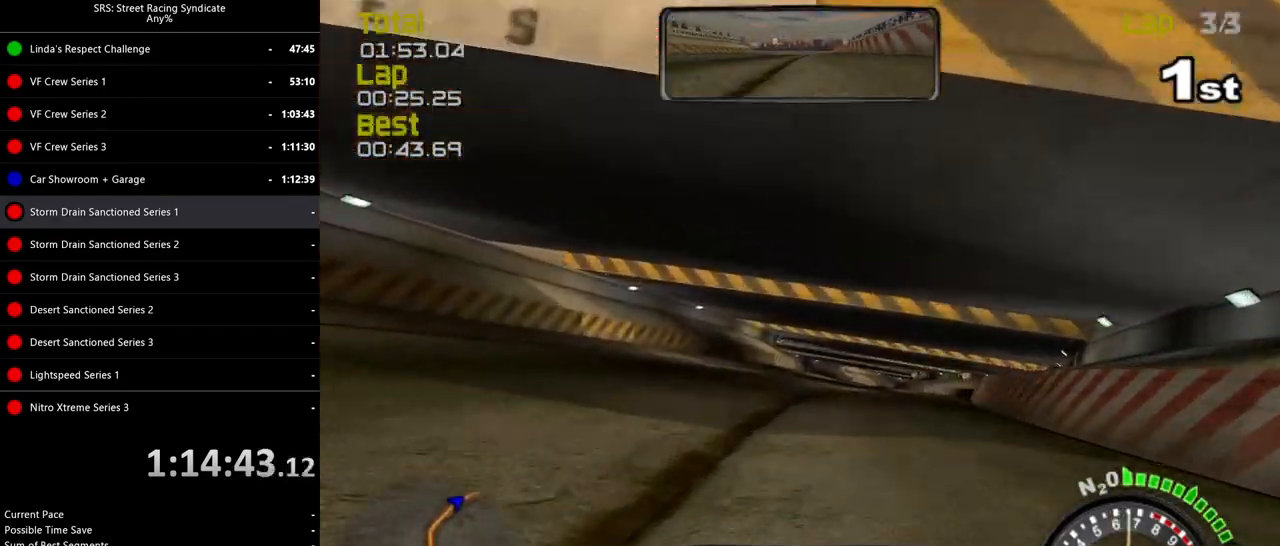
{"buttons": ["R2"], "left_stick": "center", "events": [[333, "left_stick", "center"]]}
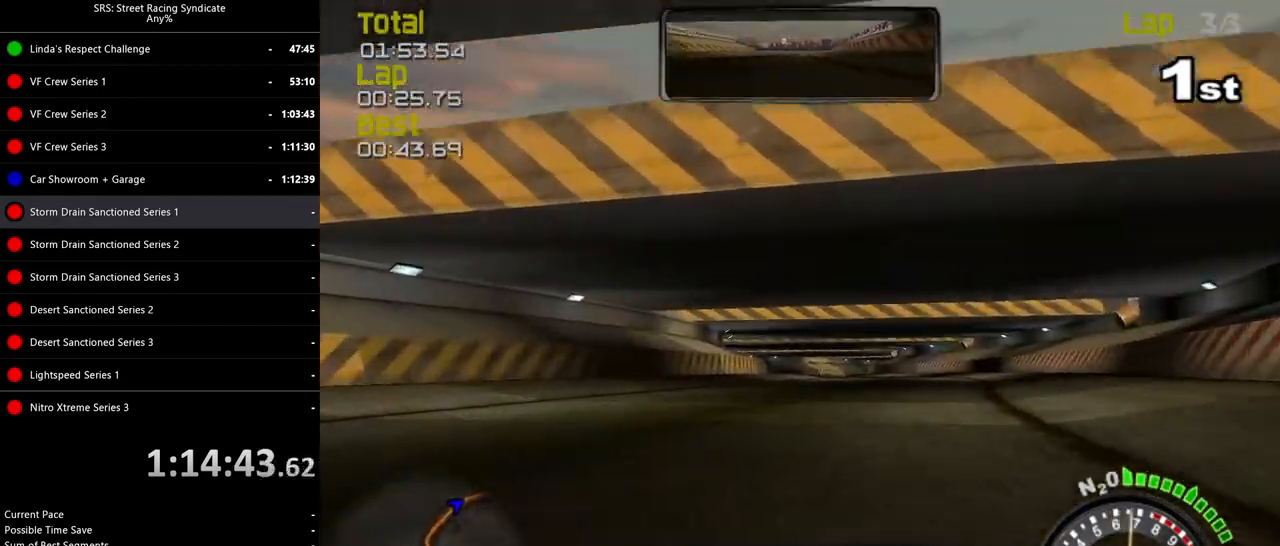
{"buttons": ["R2"], "left_stick": "center", "events": [[184, "left_stick", "right"], [317, "left_stick", "center"], [384, "TRIANGLE", "down"], [484, "TRIANGLE", "up"]]}
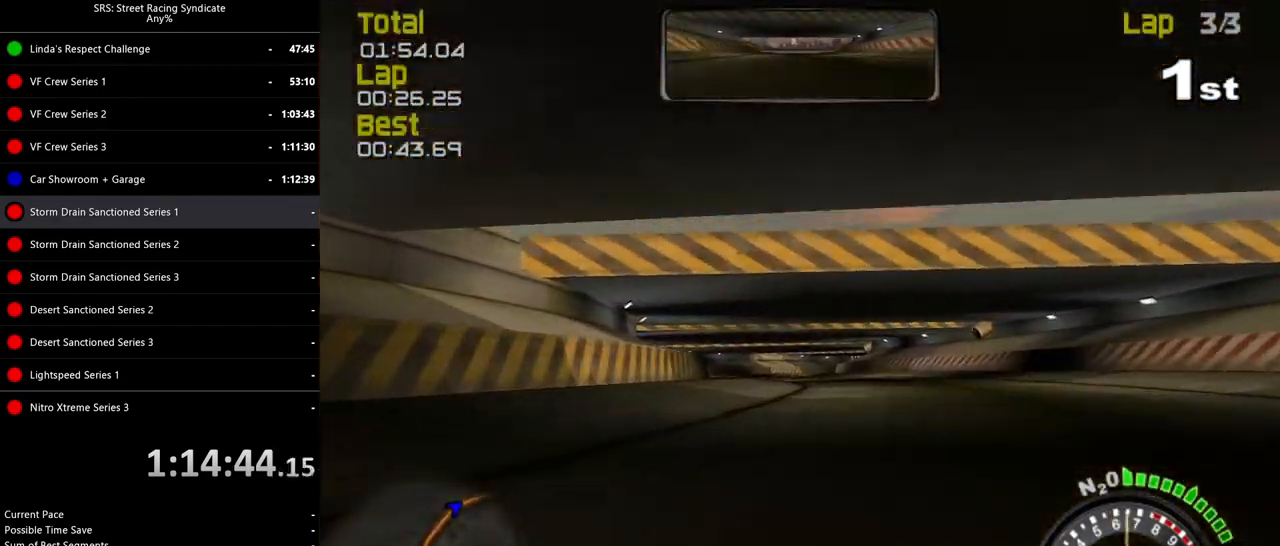
{"buttons": ["R2"], "left_stick": "center", "events": [[16, "left_stick", "left"], [117, "left_stick", "center"]]}
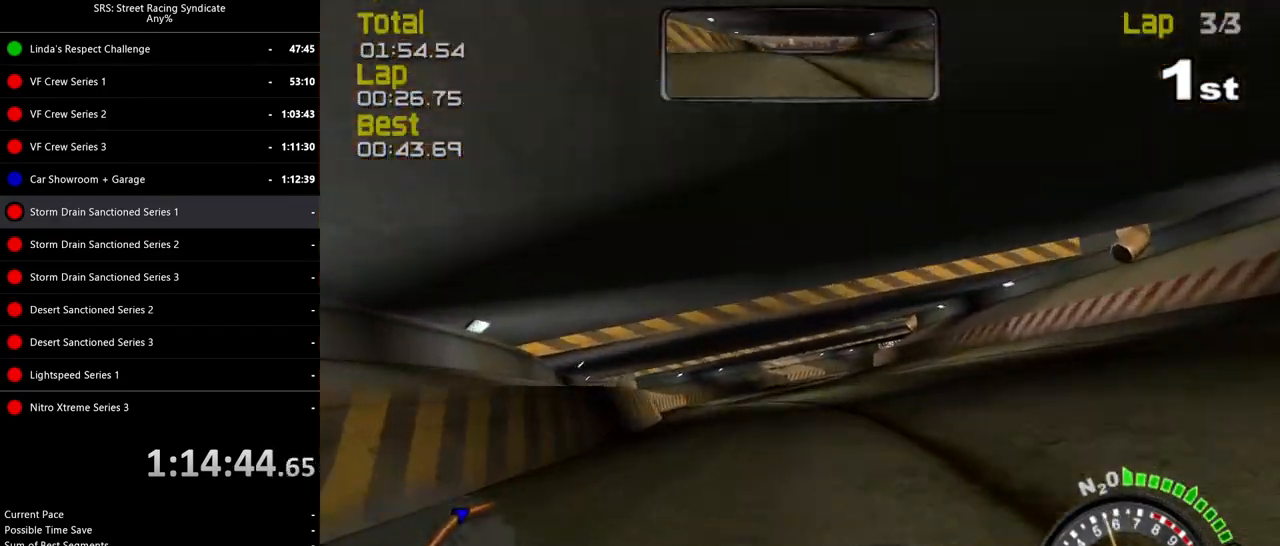
{"buttons": ["R2"], "left_stick": "center", "events": [[134, "left_stick", "left"], [234, "left_stick", "center"]]}
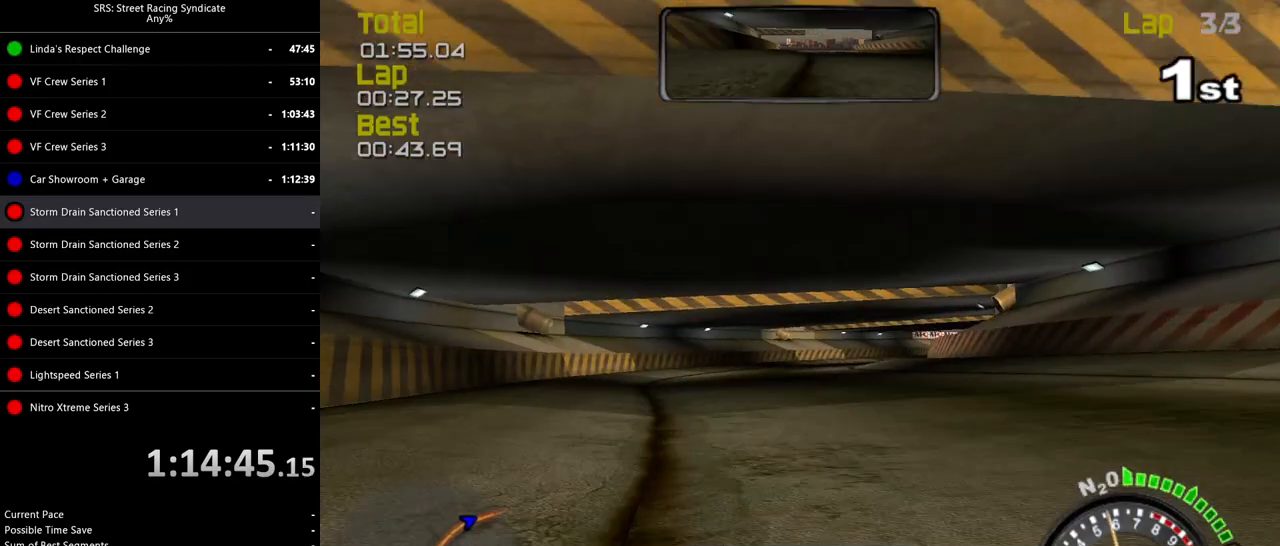
{"buttons": ["R2"], "left_stick": "right", "events": [[317, "left_stick", "right"]]}
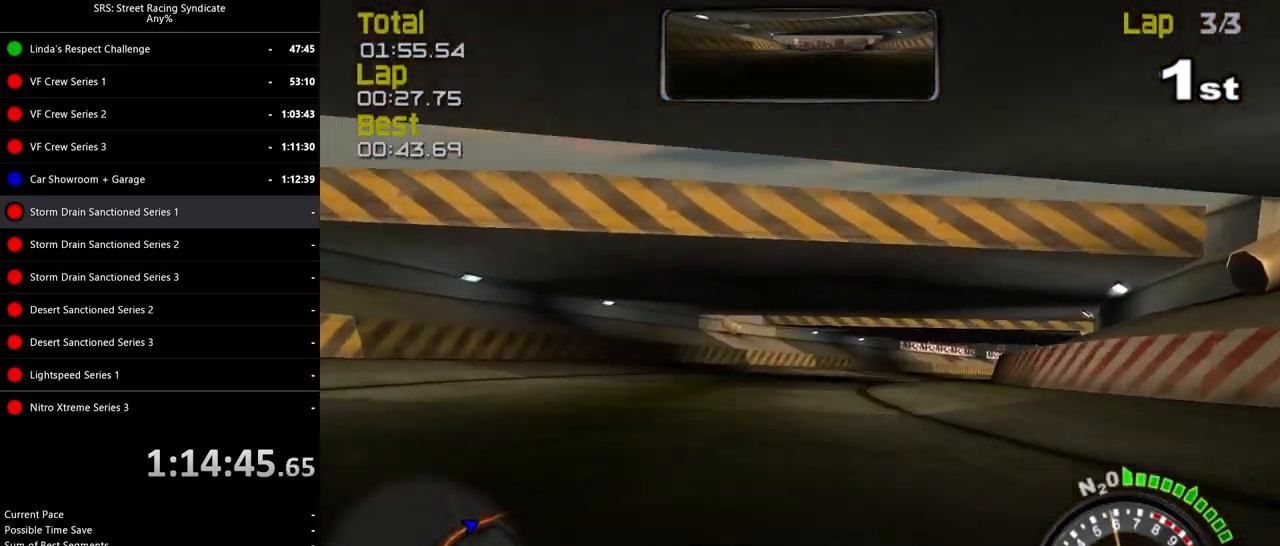
{"buttons": ["R2"], "left_stick": "up-right", "events": [[17, "left_stick", "up-right"]]}
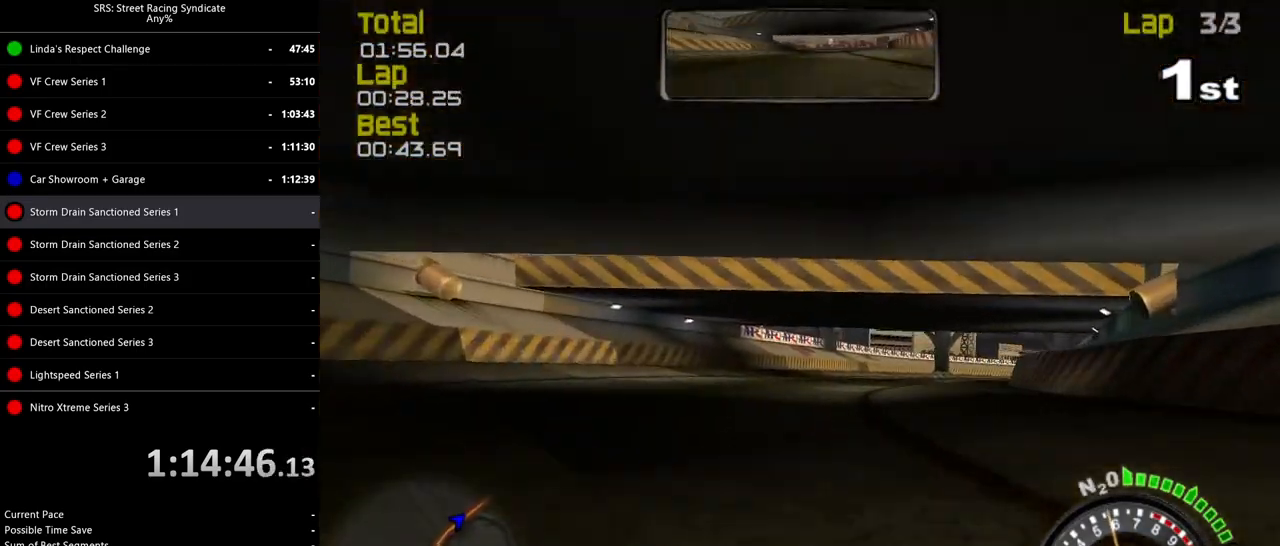
{"buttons": ["R2"], "left_stick": "up-right", "events": []}
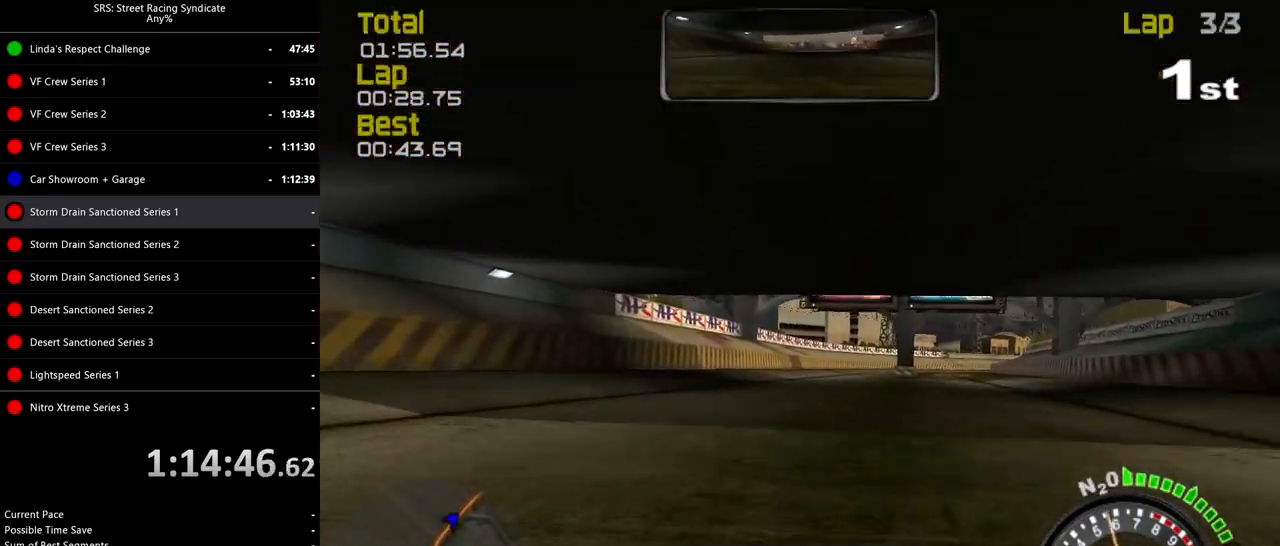
{"buttons": ["R2"], "left_stick": "up-right", "events": []}
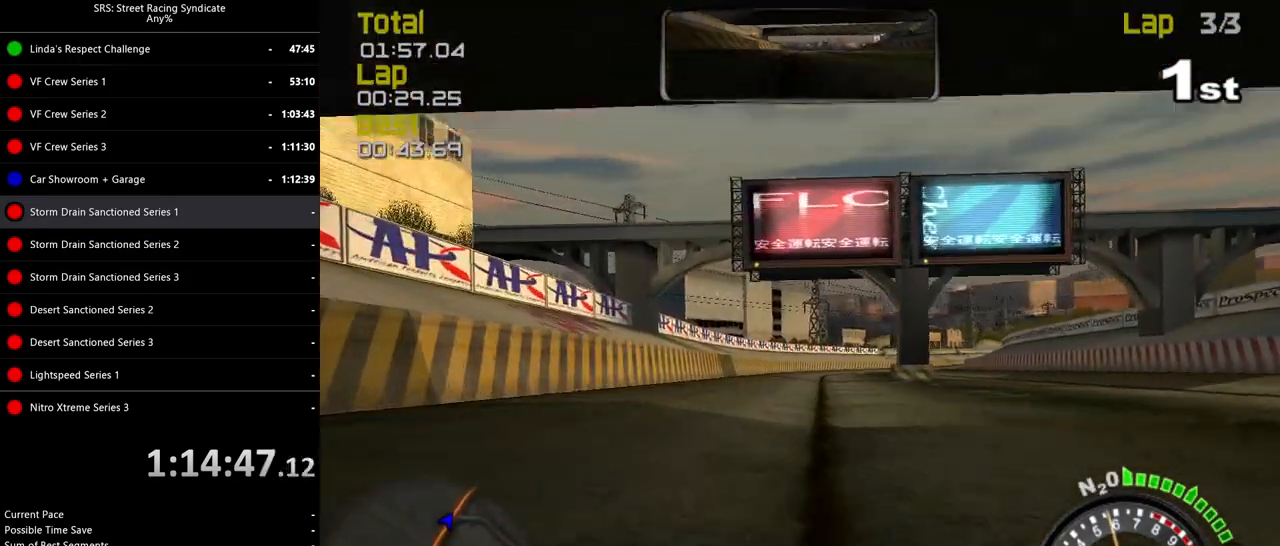
{"buttons": ["R2"], "left_stick": "center", "events": [[233, "left_stick", "center"]]}
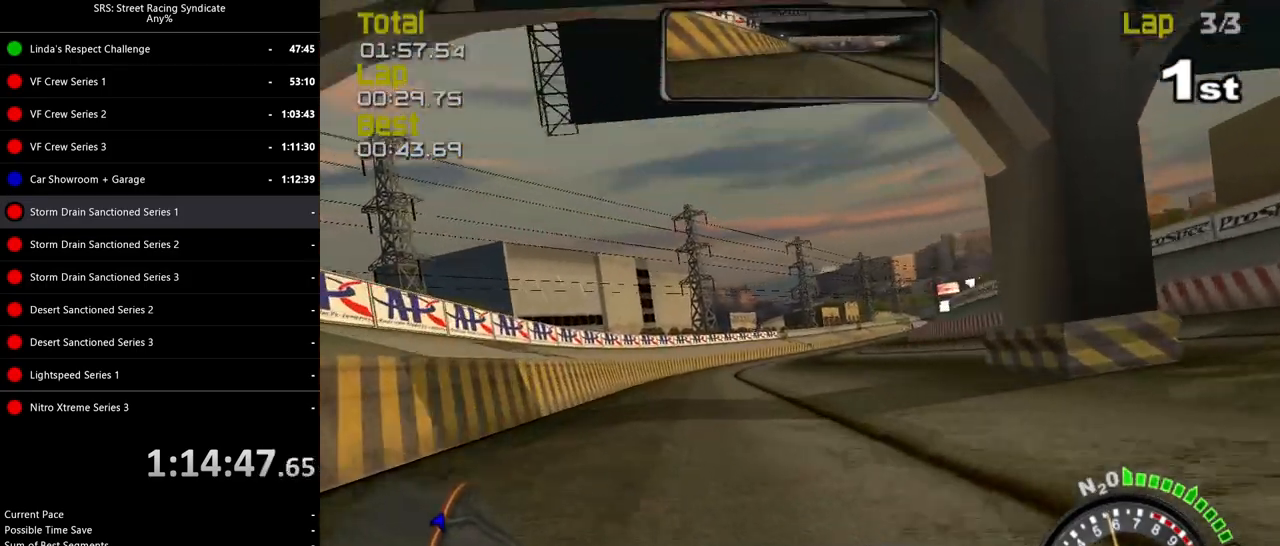
{"buttons": ["R2"], "left_stick": "center", "events": [[201, "left_stick", "right"], [367, "left_stick", "center"]]}
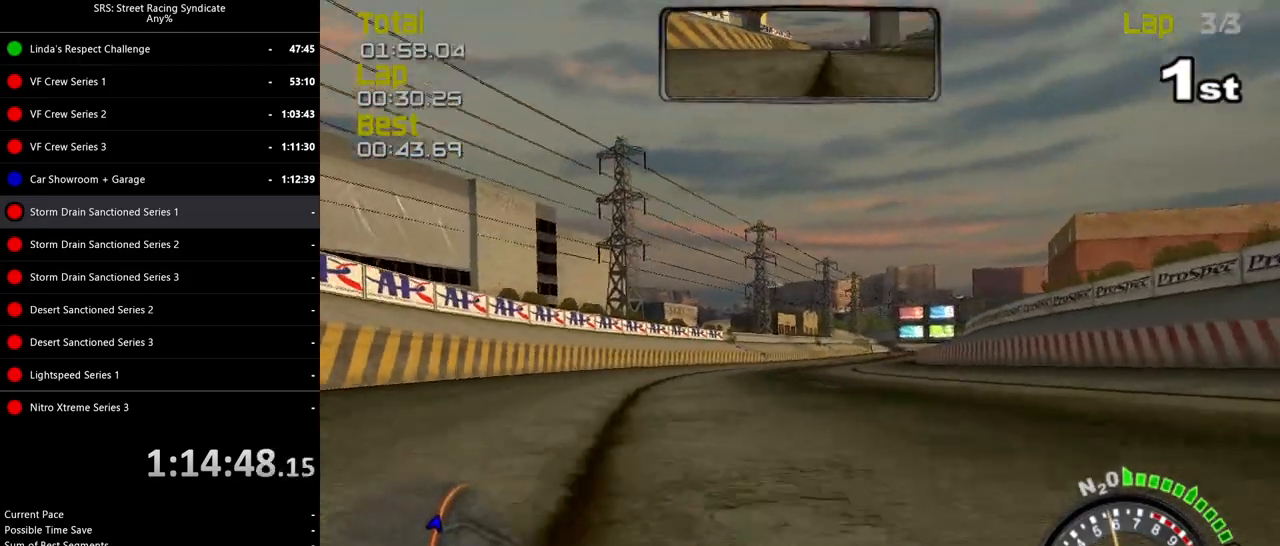
{"buttons": ["R2"], "left_stick": "center", "events": [[250, "left_stick", "right"], [400, "left_stick", "center"]]}
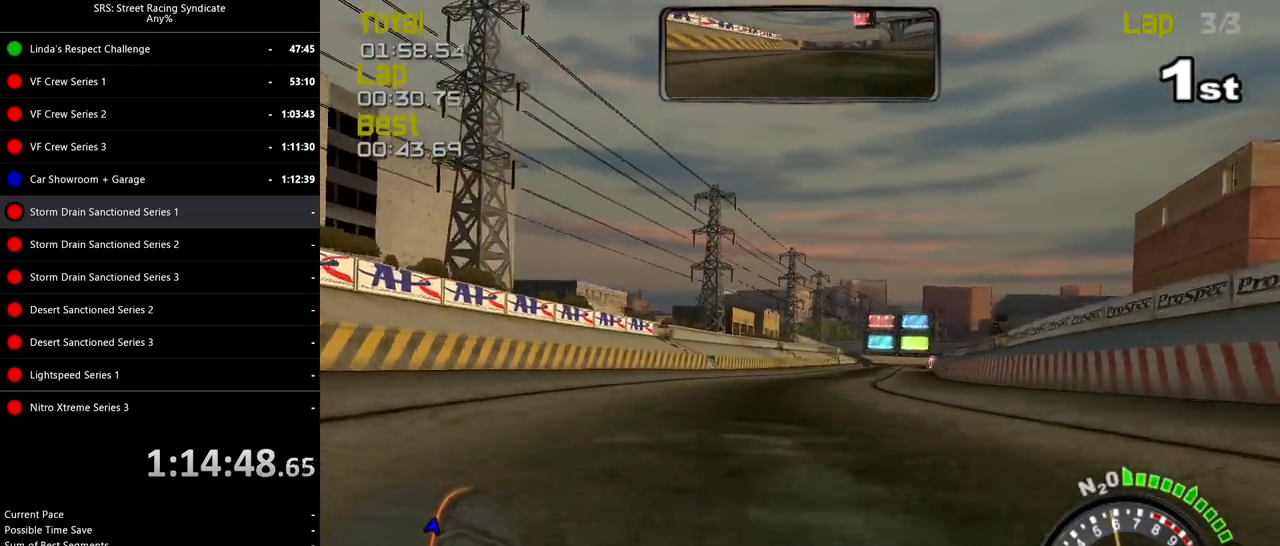
{"buttons": ["R2"], "left_stick": "center", "events": [[84, "left_stick", "up-right"], [184, "left_stick", "center"], [351, "left_stick", "right"], [467, "left_stick", "center"]]}
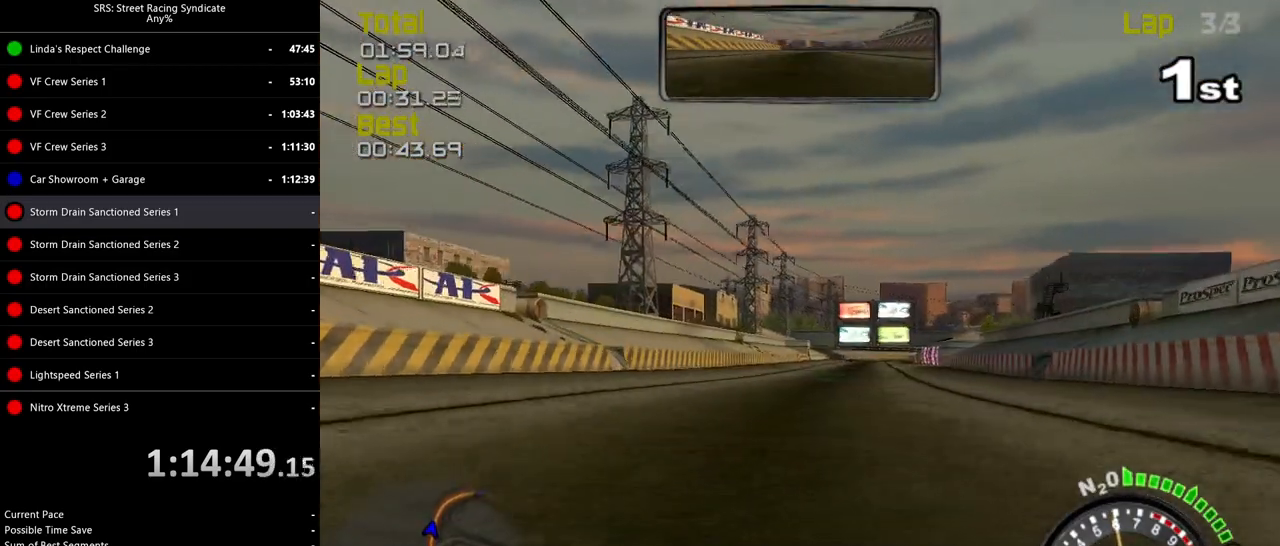
{"buttons": ["R2"], "left_stick": "center", "events": []}